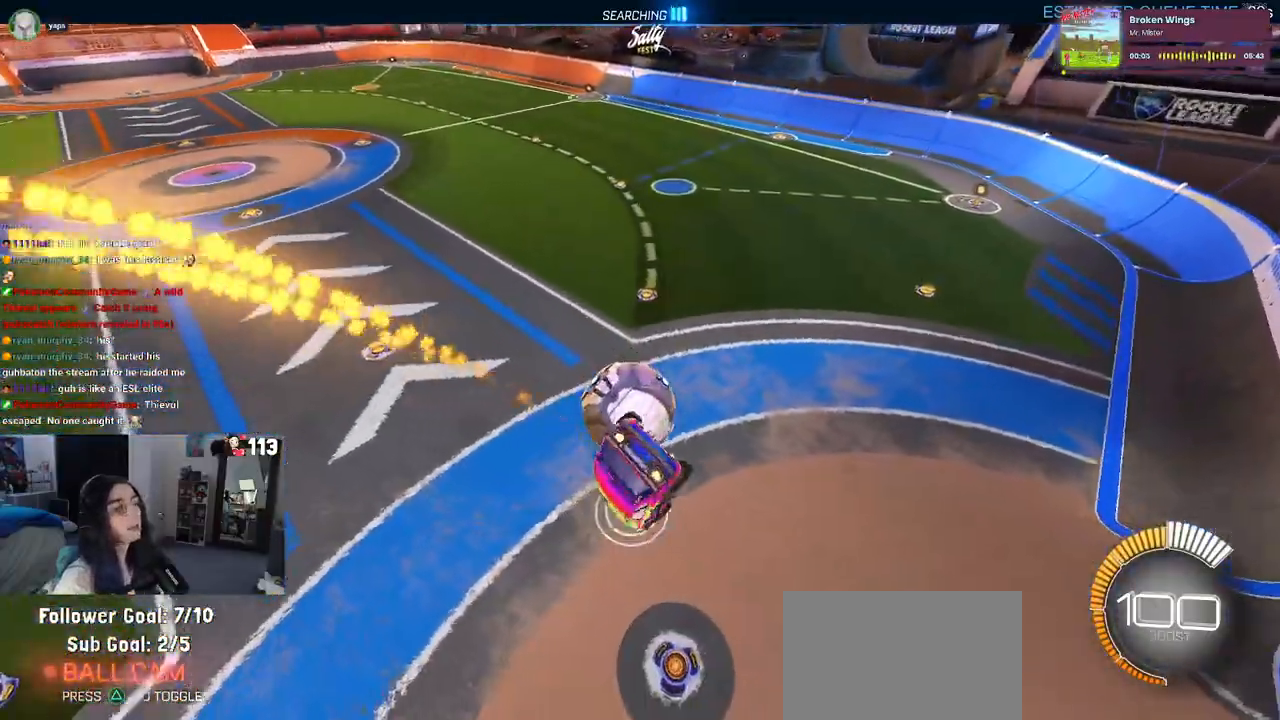
Gameplay with a controller (PlayStation layout); each line is a JSON object with the inputs held at the frame after it (dt_ms = milliseconds from this image to that frame). "events" lists button and stick changes between this image and that frame as [ms after this image, input, new state], when the widget could be followed in between. Not read: R2.
{"dt_ms": 500, "buttons": ["R1"], "left_stick": "center", "right_stick": "center", "events": [[100, "left_stick", "center"], [200, "left_stick", "down"], [300, "left_stick", "center"], [467, "SQUARE", "up"]]}
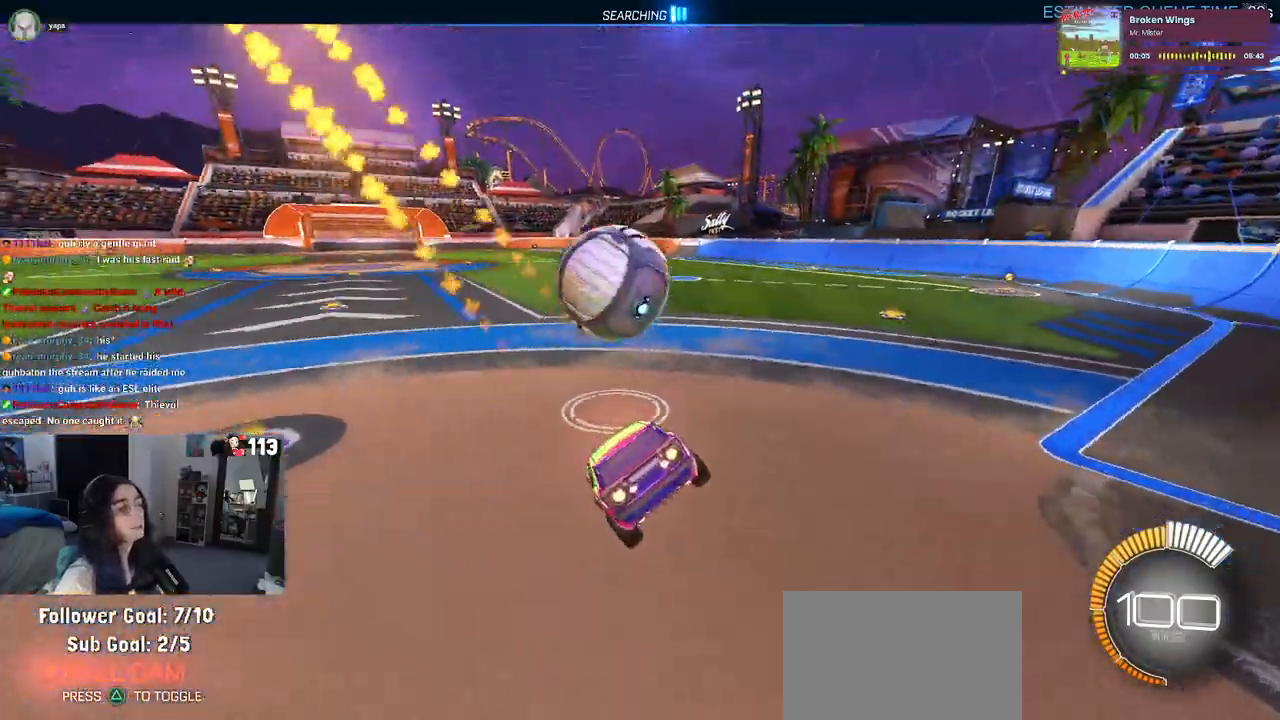
{"dt_ms": 500, "buttons": ["CROSS", "R1"], "left_stick": "right", "right_stick": "center", "events": [[167, "CROSS", "down"], [167, "left_stick", "down"], [317, "left_stick", "center"], [333, "CROSS", "up"], [400, "CROSS", "down"], [483, "left_stick", "right"]]}
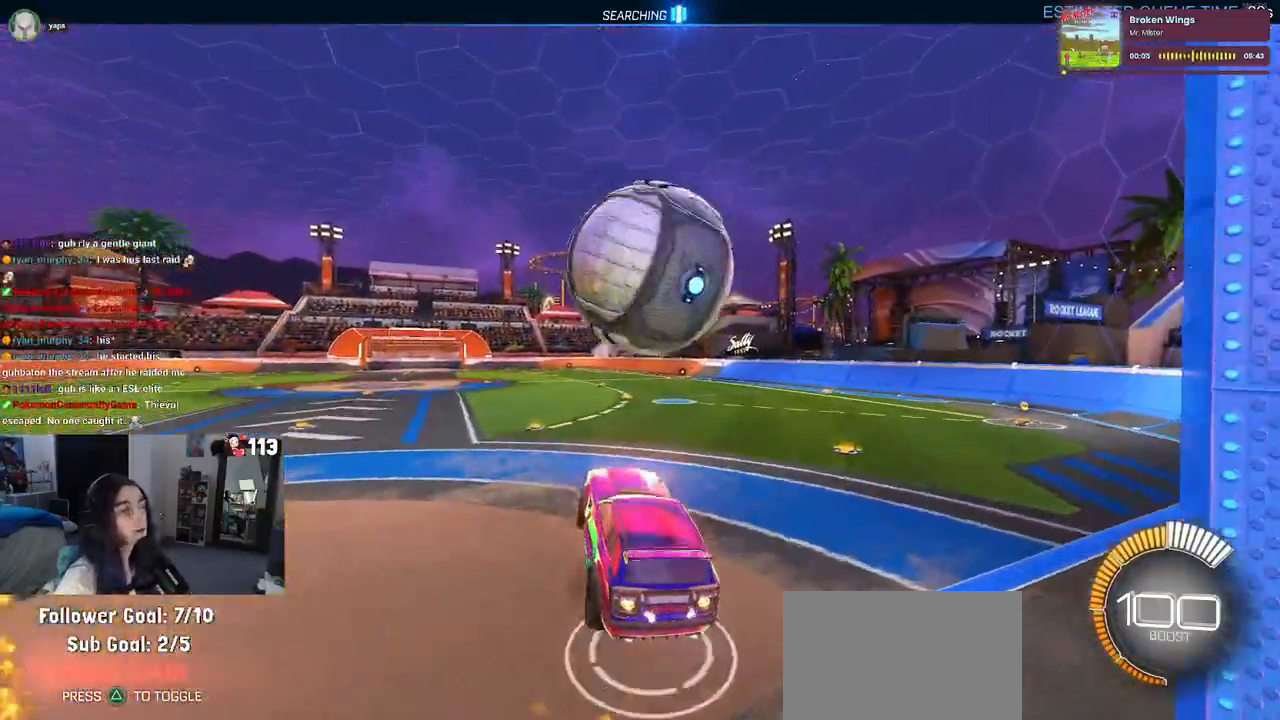
{"dt_ms": 500, "buttons": ["L1", "R1"], "left_stick": "center", "right_stick": "center", "events": [[233, "L1", "down"], [333, "left_stick", "up"], [383, "left_stick", "left"], [483, "left_stick", "center"], [500, "CROSS", "up"]]}
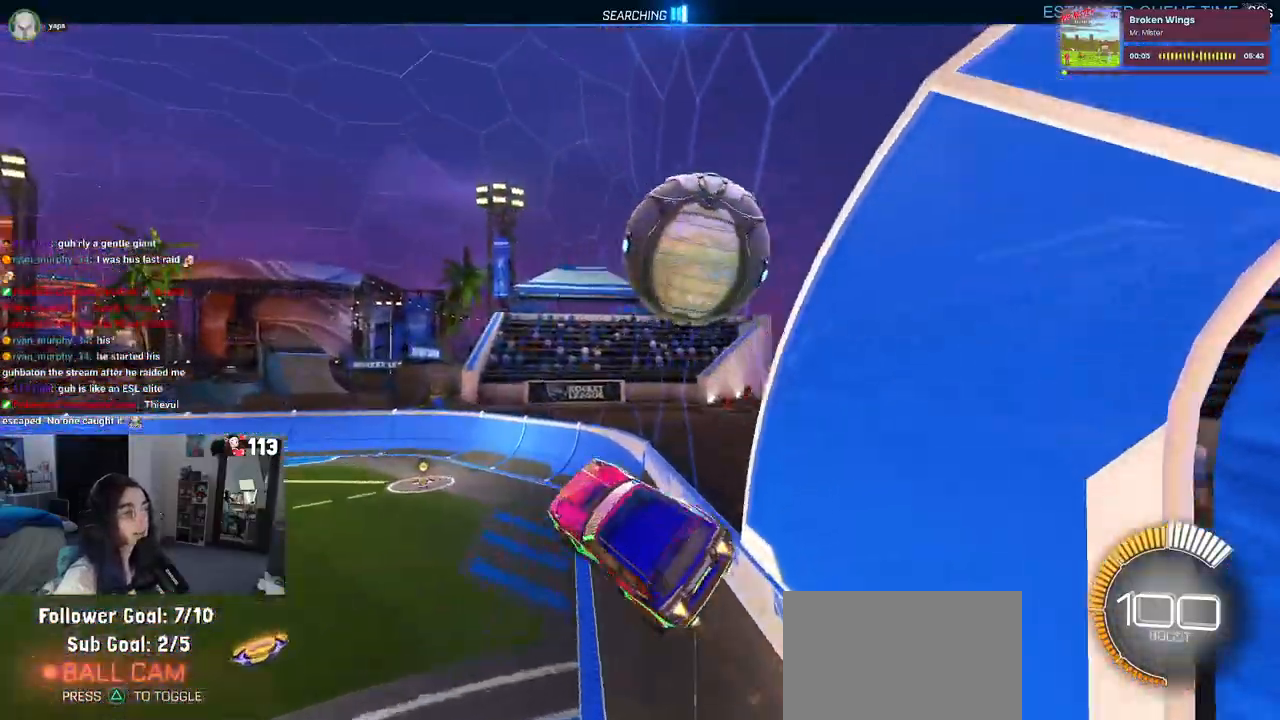
{"dt_ms": 500, "buttons": ["L1", "R1"], "left_stick": "left", "right_stick": "center", "events": [[17, "left_stick", "right"], [67, "L1", "up"], [67, "left_stick", "up-right"], [100, "R1", "up"], [333, "L1", "down"], [367, "R1", "down"], [433, "left_stick", "center"], [483, "left_stick", "left"]]}
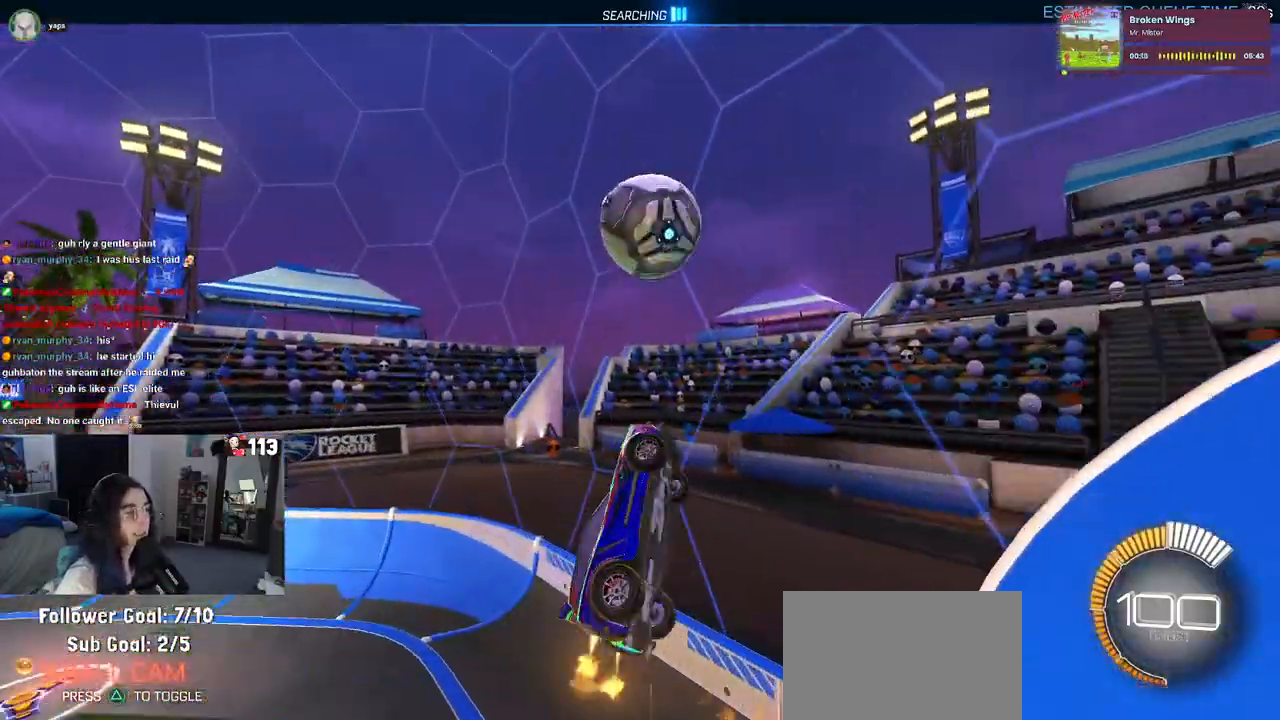
{"dt_ms": 500, "buttons": ["L1", "R1"], "left_stick": "right", "right_stick": "center", "events": [[67, "left_stick", "center"], [183, "left_stick", "left"], [367, "left_stick", "down"], [483, "left_stick", "right"]]}
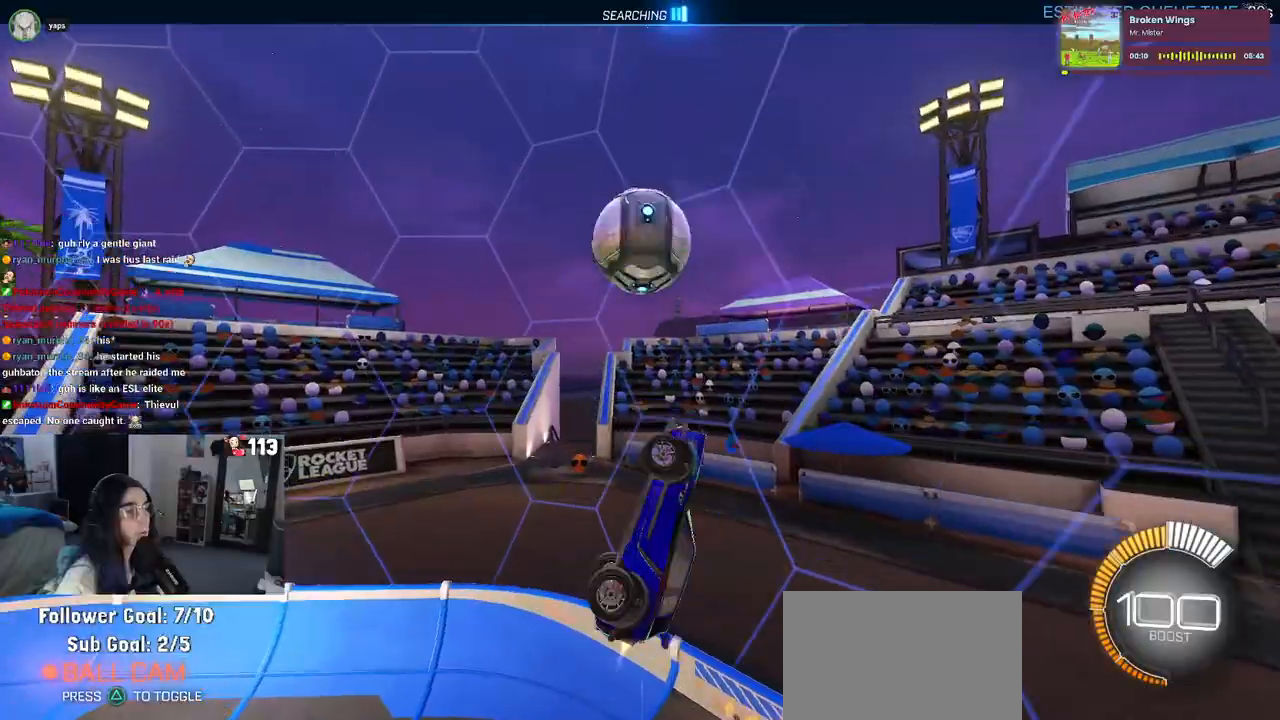
{"dt_ms": 500, "buttons": [], "left_stick": "up-left", "right_stick": "center", "events": [[67, "left_stick", "up"], [133, "left_stick", "up-left"], [167, "R1", "up"], [400, "L1", "up"]]}
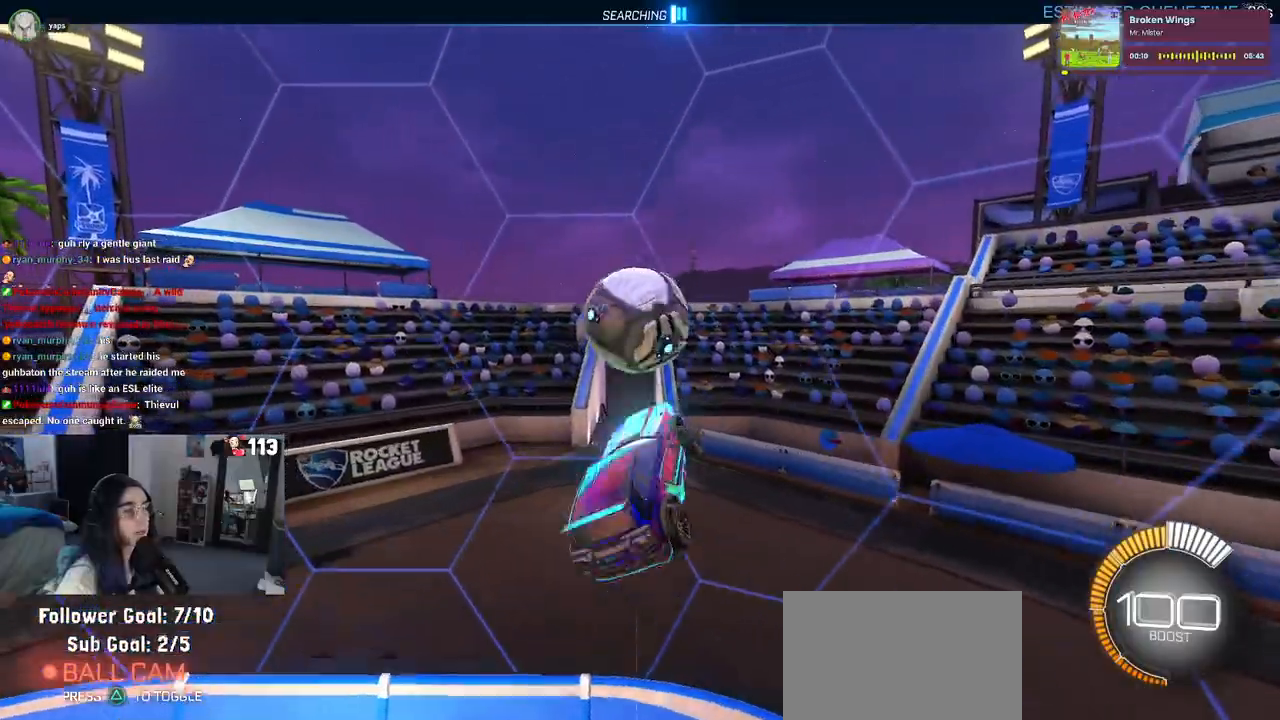
{"dt_ms": 500, "buttons": ["SQUARE"], "left_stick": "down-left", "right_stick": "center", "events": [[150, "left_stick", "down-left"], [283, "left_stick", "down"], [367, "SQUARE", "down"], [400, "left_stick", "down-left"]]}
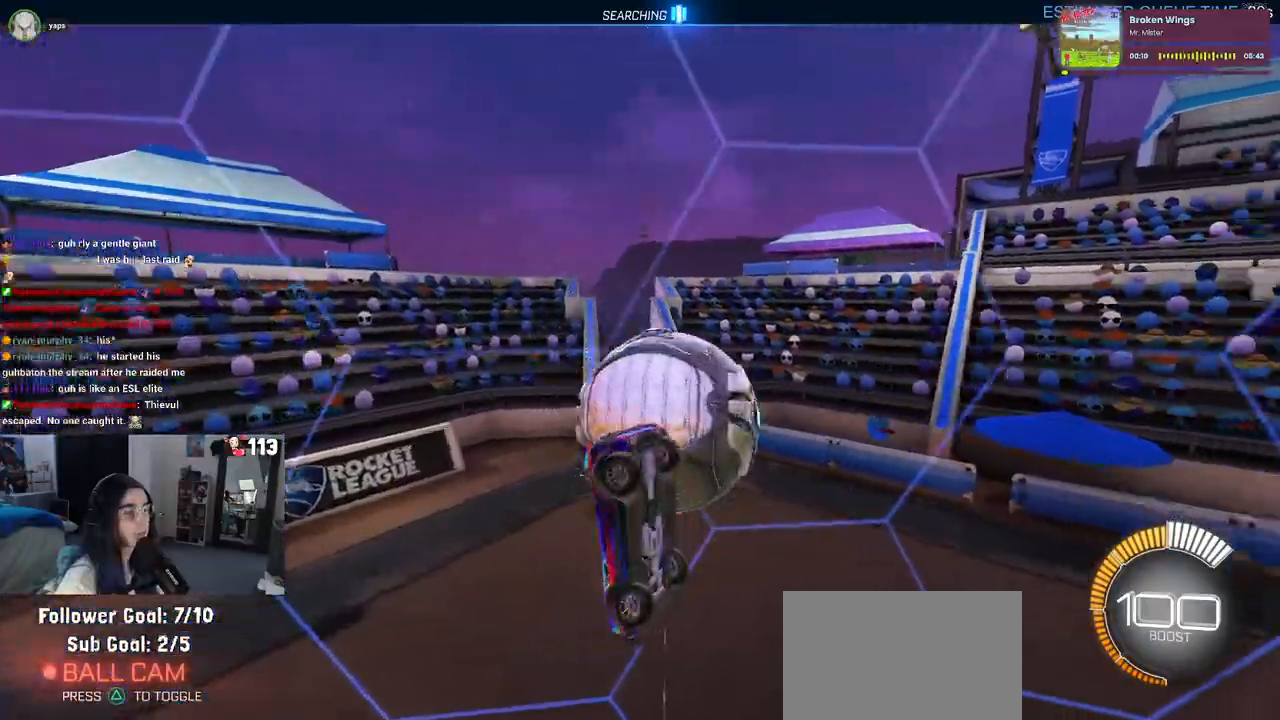
{"dt_ms": 500, "buttons": ["SQUARE"], "left_stick": "center", "right_stick": "center", "events": [[33, "left_stick", "left"], [483, "left_stick", "center"]]}
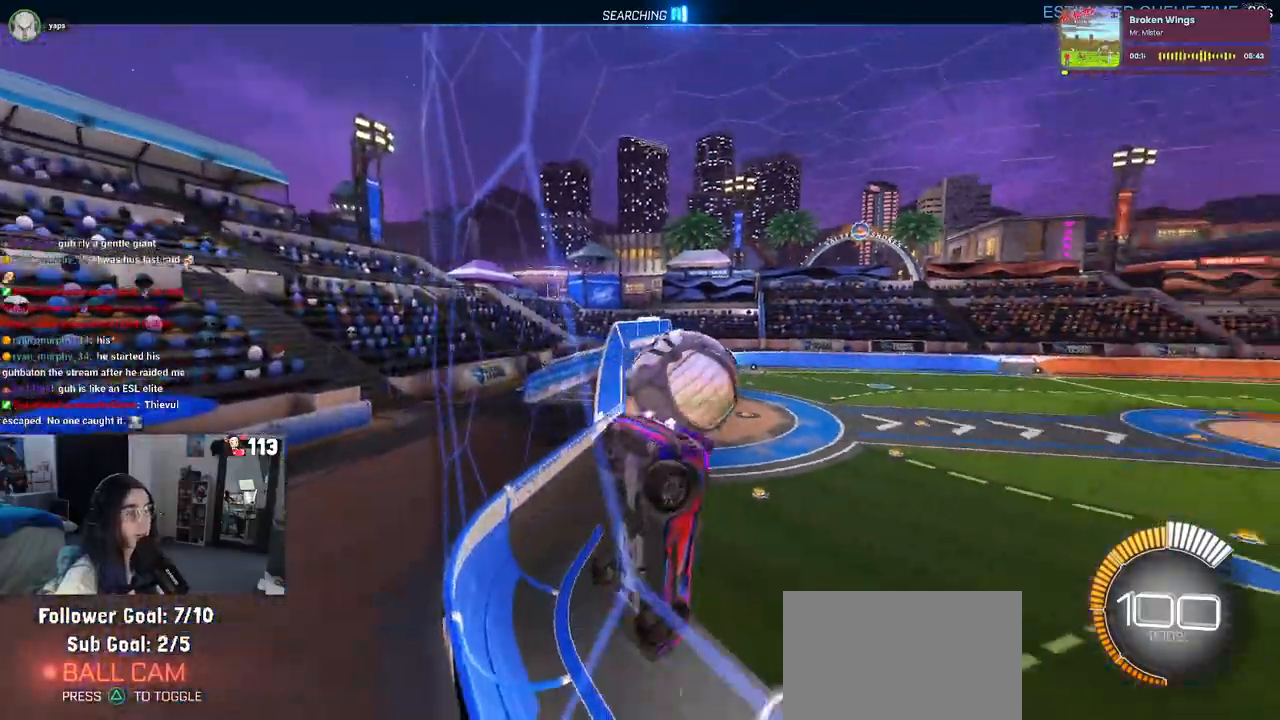
{"dt_ms": 500, "buttons": [], "left_stick": "center", "right_stick": "center", "events": [[17, "SQUARE", "up"], [117, "left_stick", "right"], [283, "left_stick", "center"]]}
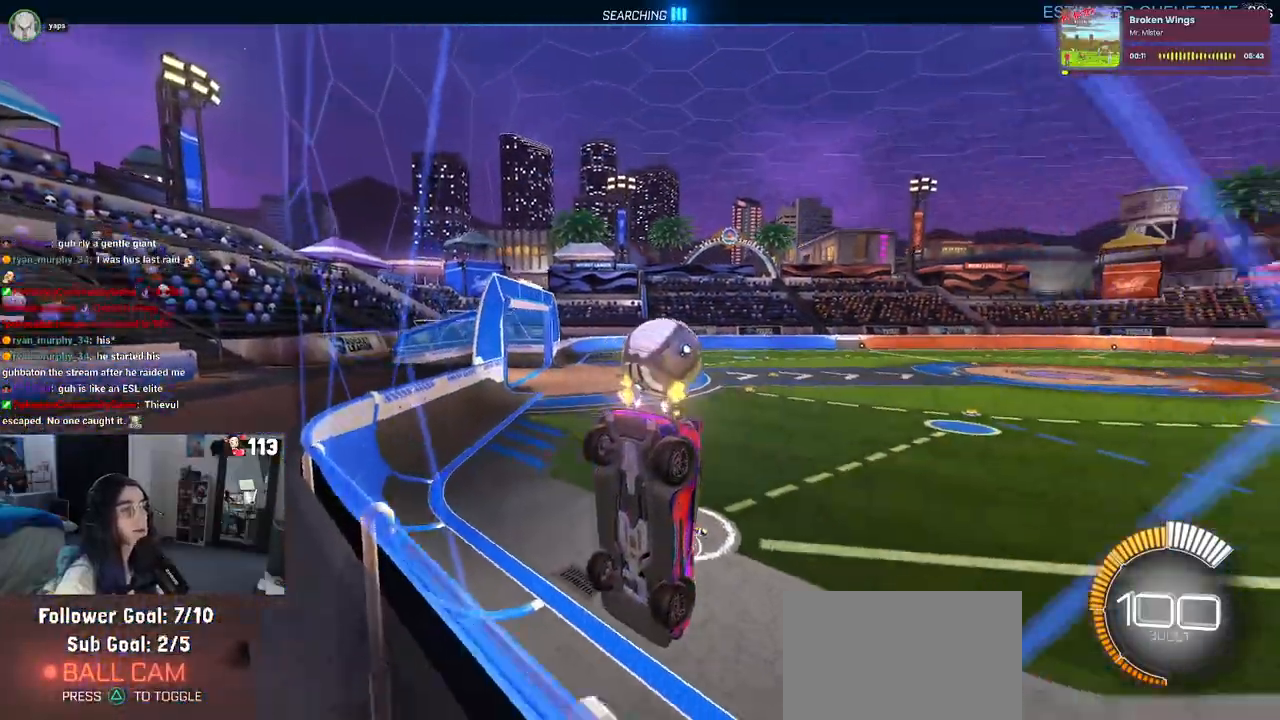
{"dt_ms": 500, "buttons": [], "left_stick": "center", "right_stick": "center", "events": [[233, "L2", "down"], [450, "L2", "up"]]}
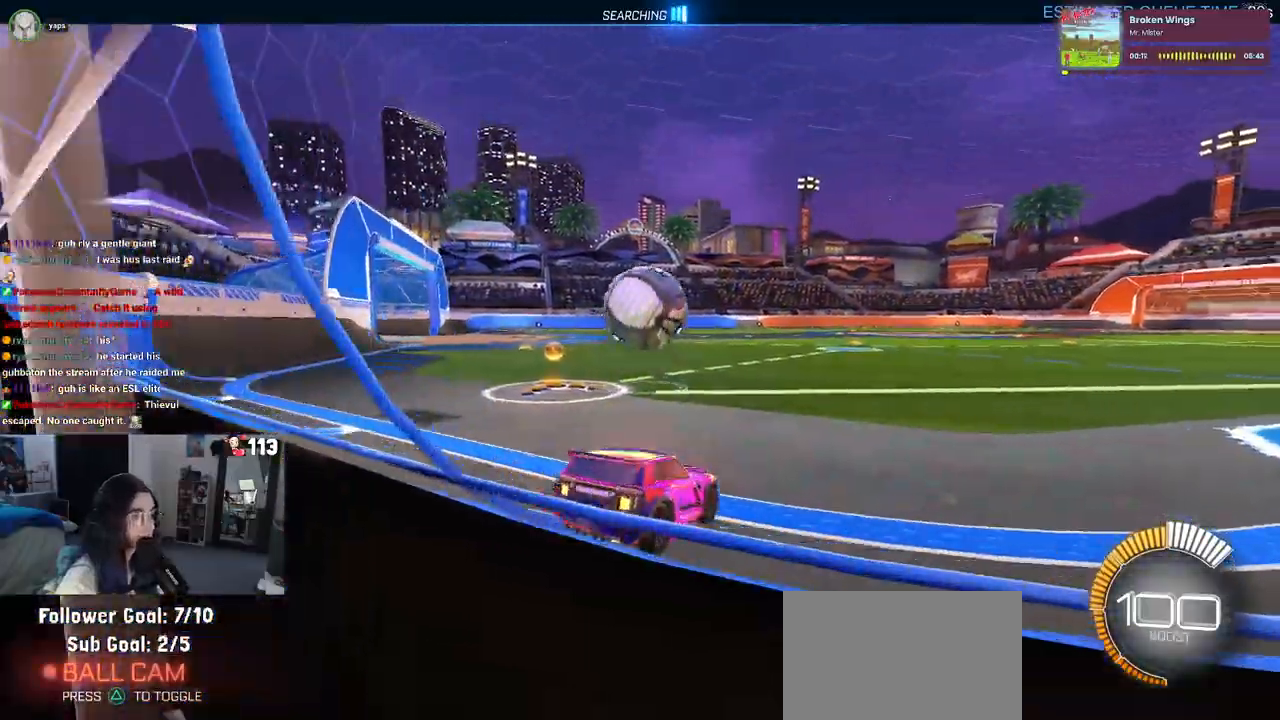
{"dt_ms": 500, "buttons": ["CROSS"], "left_stick": "down", "right_stick": "center", "events": [[33, "left_stick", "left"], [117, "left_stick", "center"], [317, "R1", "down"], [433, "CROSS", "down"], [433, "left_stick", "down"], [500, "R1", "up"]]}
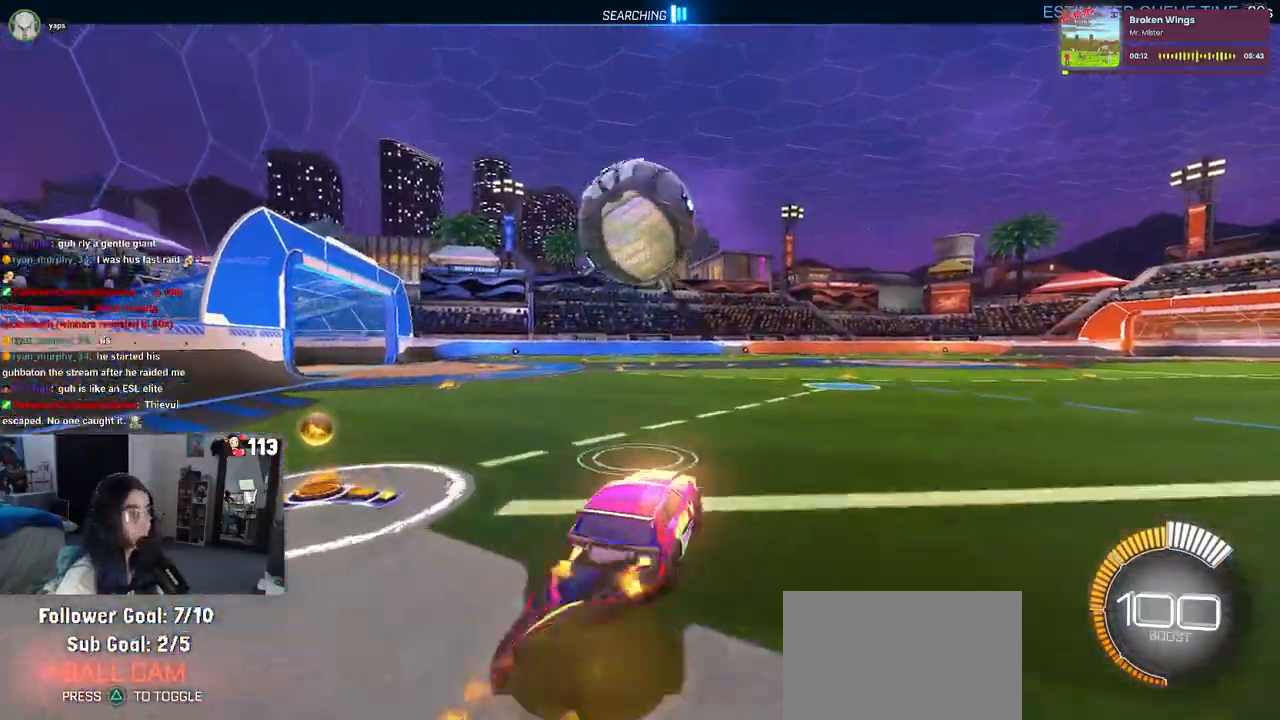
{"dt_ms": 1000, "buttons": ["CROSS", "L1", "R1"], "left_stick": "down-right", "right_stick": "center"}
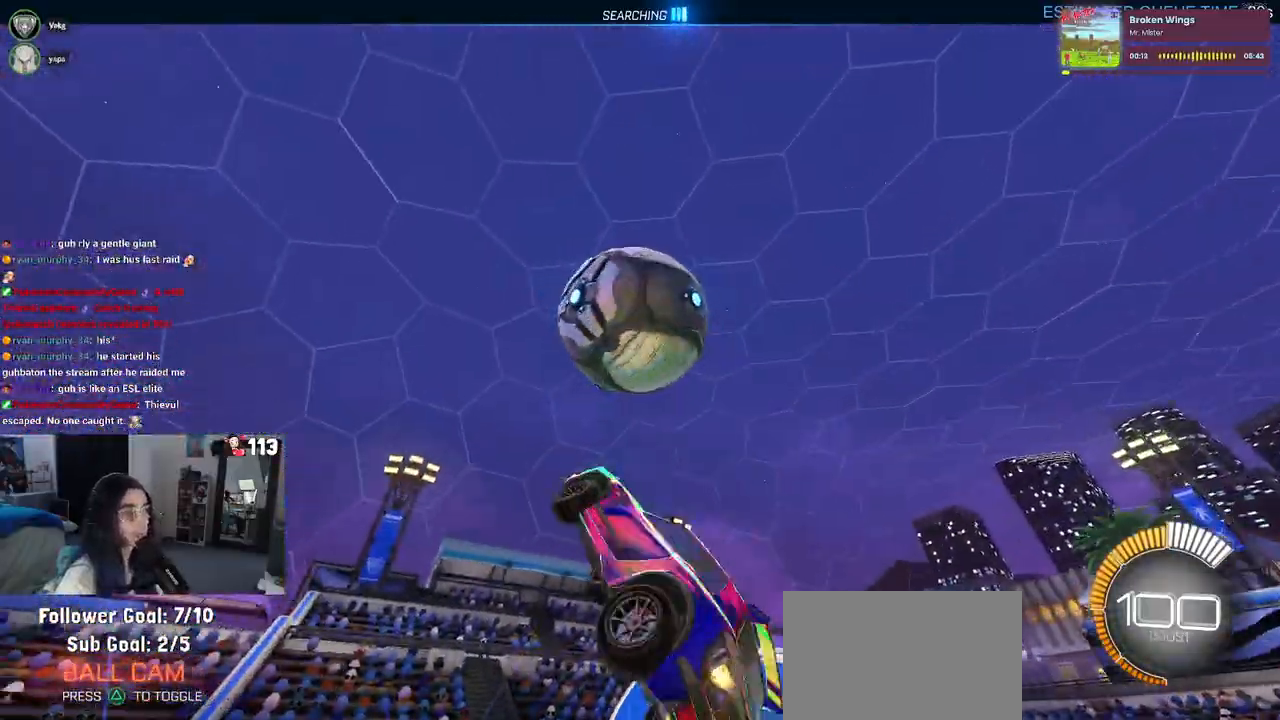
{"dt_ms": 500, "buttons": ["L1", "R1"], "left_stick": "down-right", "right_stick": "center", "events": [[167, "left_stick", "up-right"], [250, "left_stick", "up-left"], [383, "left_stick", "down-left"], [400, "CROSS", "up"], [483, "left_stick", "down-right"]]}
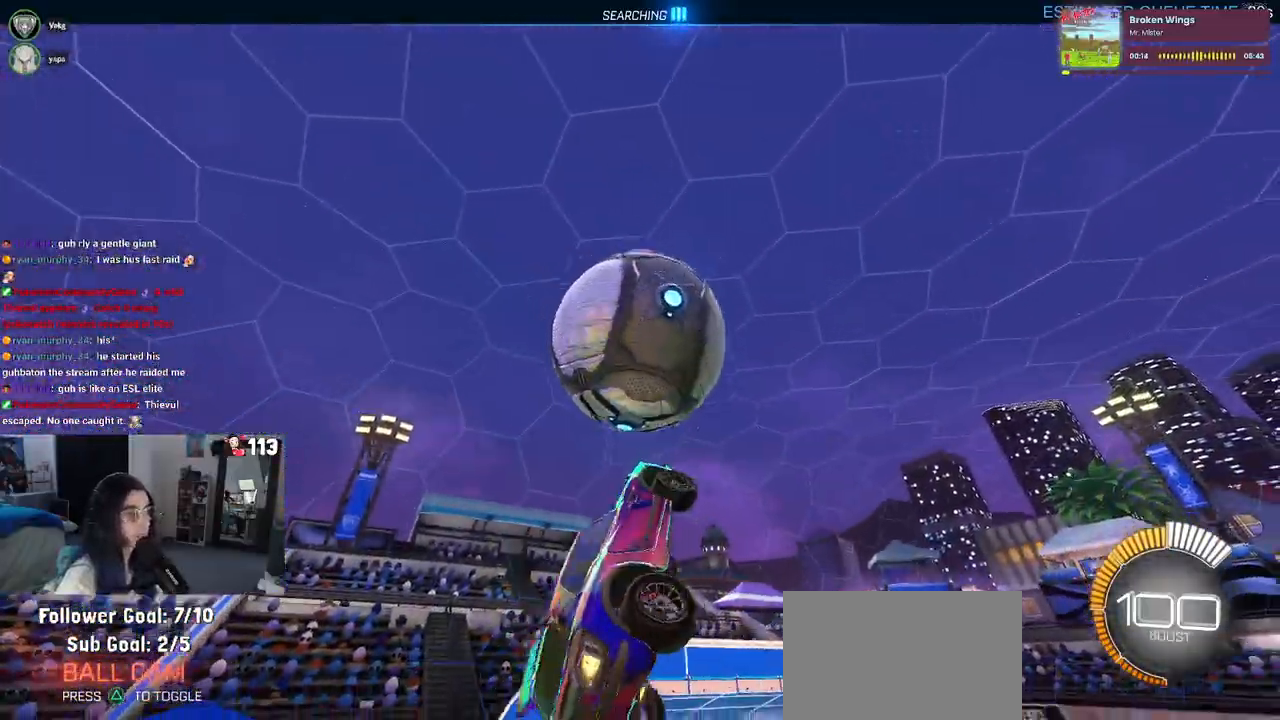
{"dt_ms": 500, "buttons": ["L1"], "left_stick": "down-left", "right_stick": "center", "events": [[100, "left_stick", "right"], [200, "left_stick", "up-right"], [317, "R1", "up"], [417, "left_stick", "left"], [467, "left_stick", "down-left"]]}
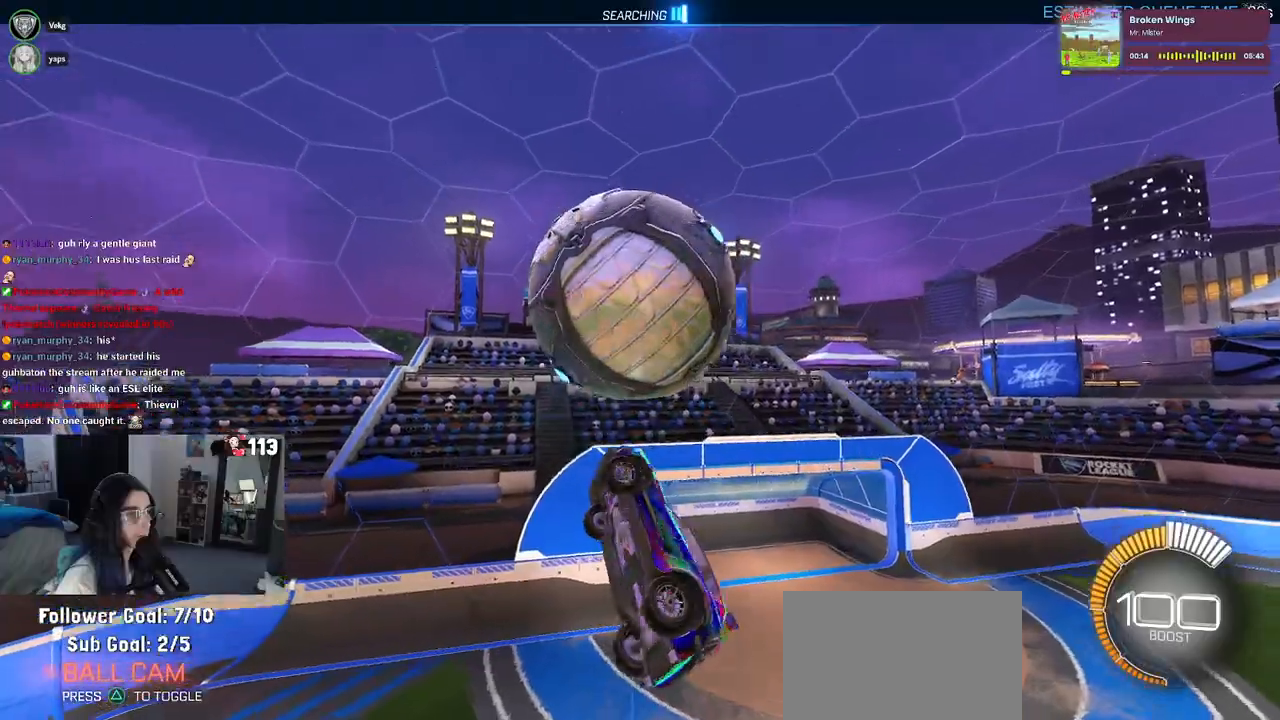
{"dt_ms": 500, "buttons": ["L1", "R1"], "left_stick": "down-left", "right_stick": "center", "events": [[133, "left_stick", "down-right"], [317, "R1", "down"], [317, "left_stick", "down-left"]]}
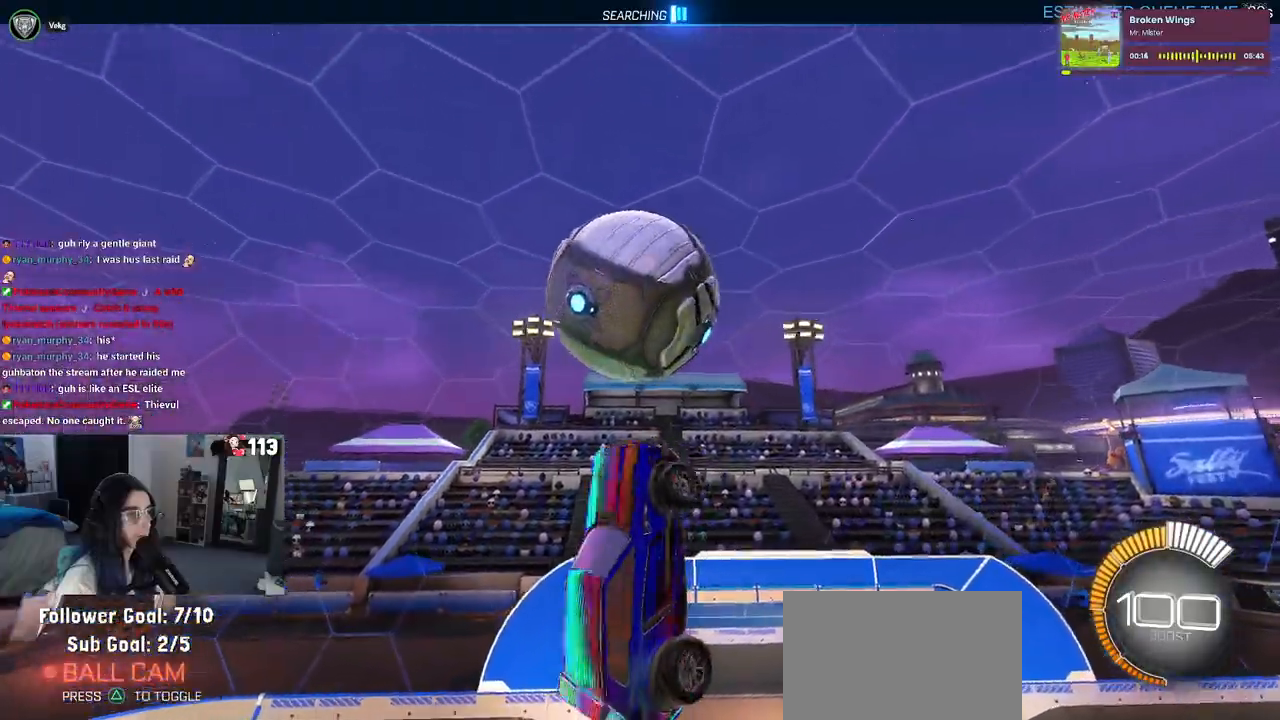
{"dt_ms": 500, "buttons": ["R1"], "left_stick": "down", "right_stick": "center", "events": [[317, "L1", "up"], [317, "R1", "up"], [333, "left_stick", "down"], [450, "R1", "down"]]}
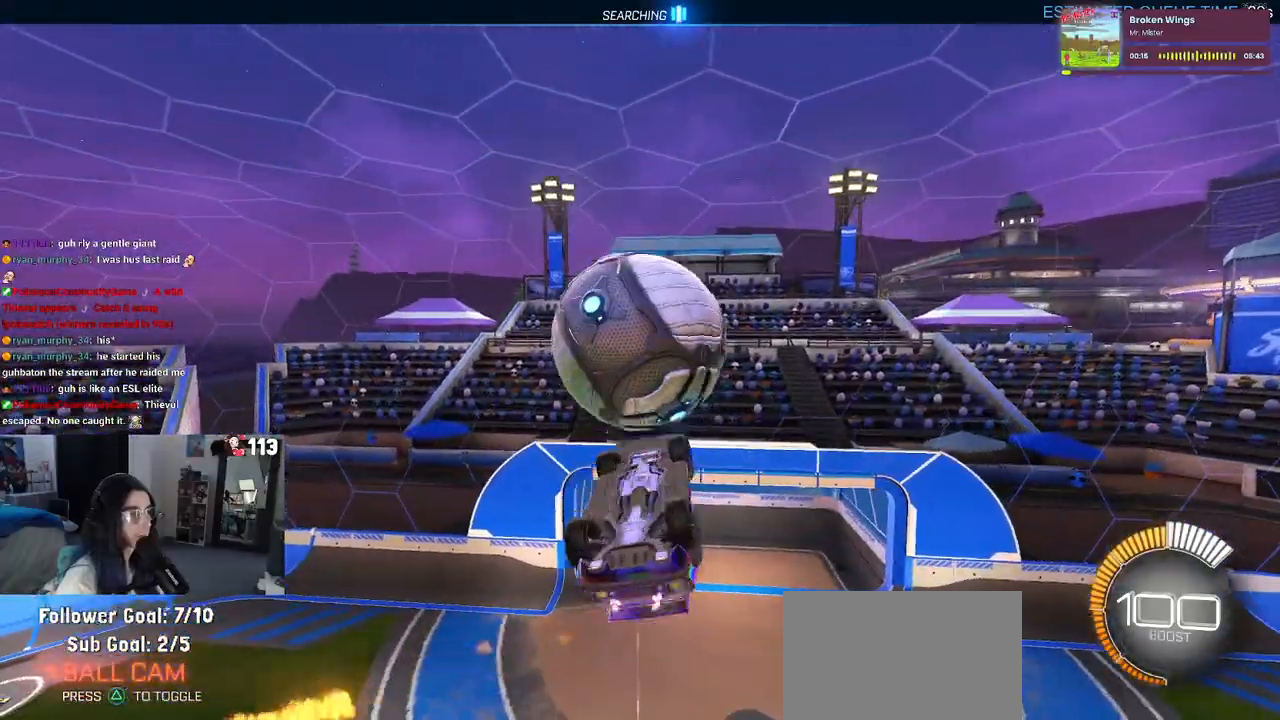
{"dt_ms": 500, "buttons": ["L1"], "left_stick": "up", "right_stick": "center", "events": [[150, "left_stick", "right"], [250, "L1", "down"], [250, "left_stick", "up"], [467, "R1", "up"]]}
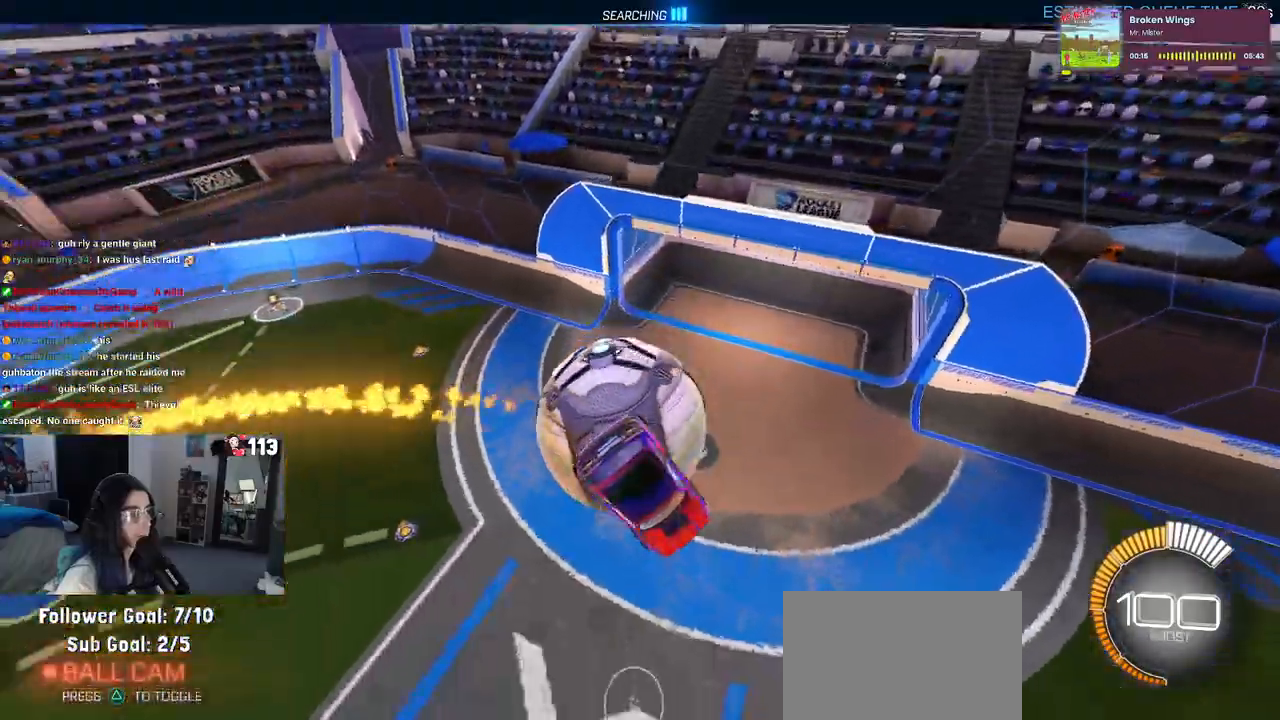
{"dt_ms": 500, "buttons": ["L1", "R1"], "left_stick": "left", "right_stick": "center", "events": [[67, "left_stick", "up-left"], [267, "left_stick", "left"], [383, "R1", "down"]]}
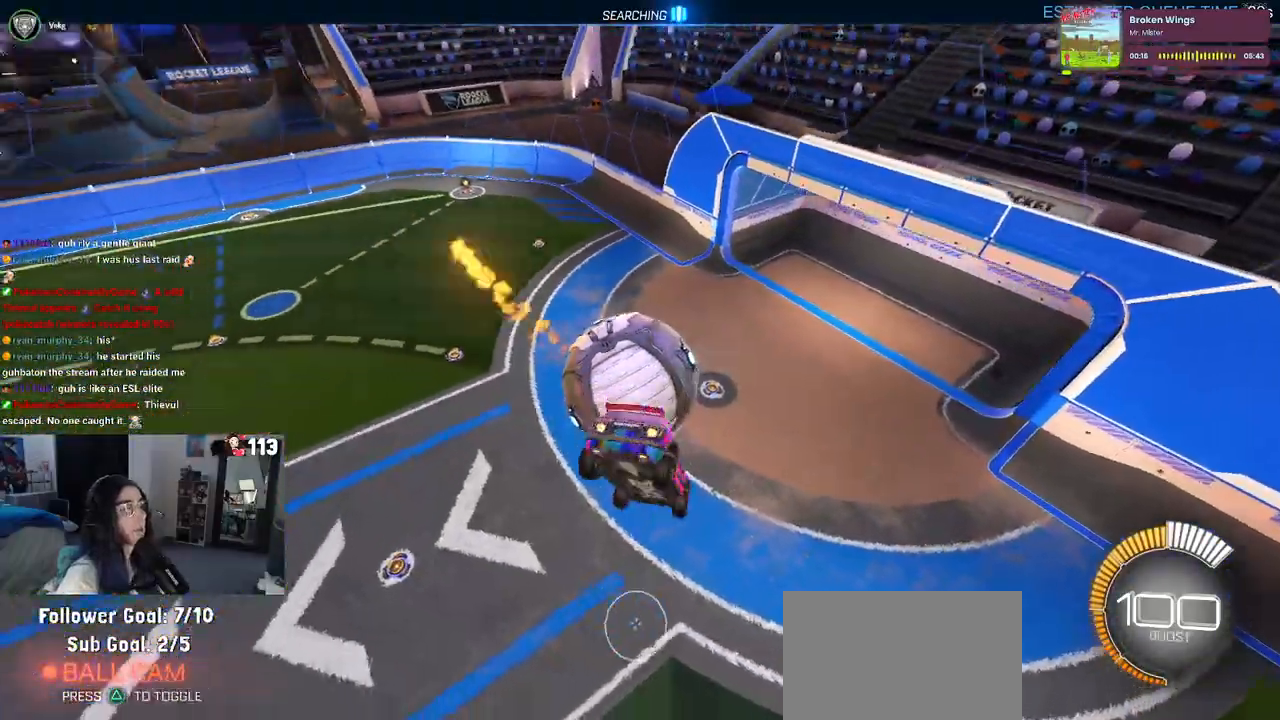
{"dt_ms": 500, "buttons": ["SQUARE"], "left_stick": "center", "right_stick": "center", "events": [[33, "left_stick", "down"], [83, "left_stick", "down-right"], [117, "L1", "up"], [167, "R1", "up"], [250, "left_stick", "right"], [350, "SQUARE", "down"], [500, "left_stick", "center"]]}
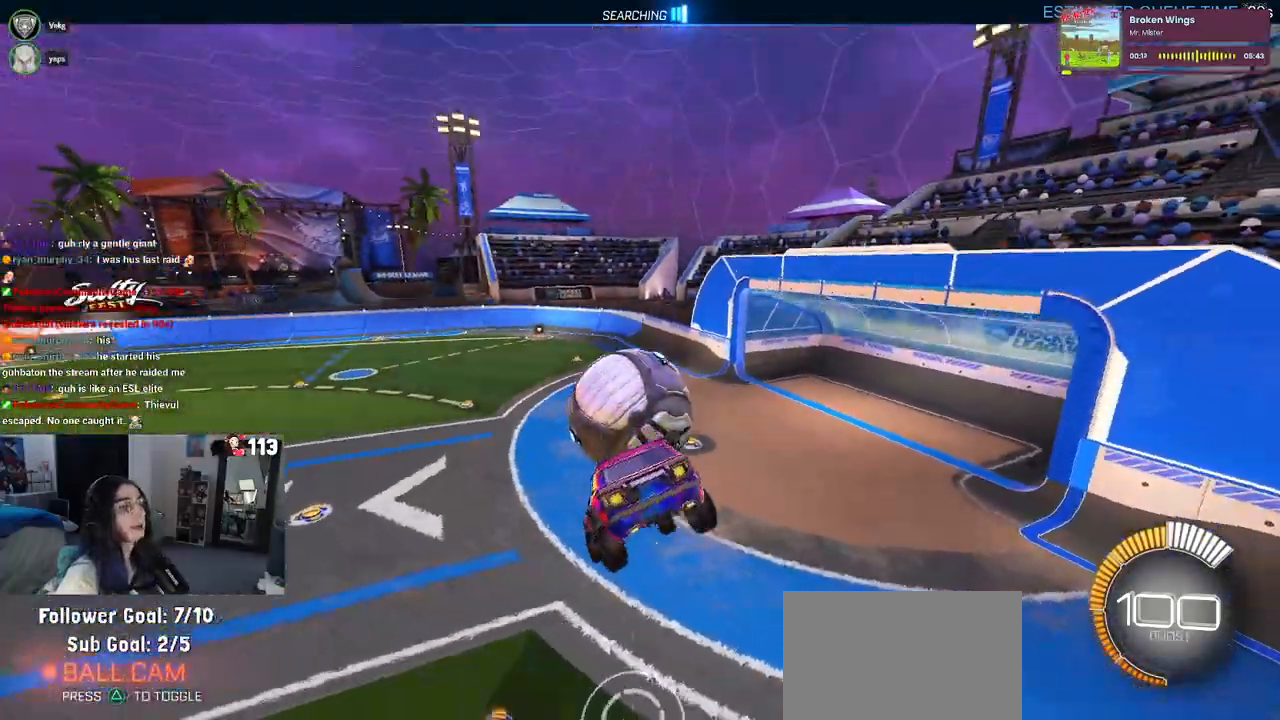
{"dt_ms": 500, "buttons": ["SQUARE", "R1"], "left_stick": "center", "right_stick": "center", "events": [[217, "R1", "down"]]}
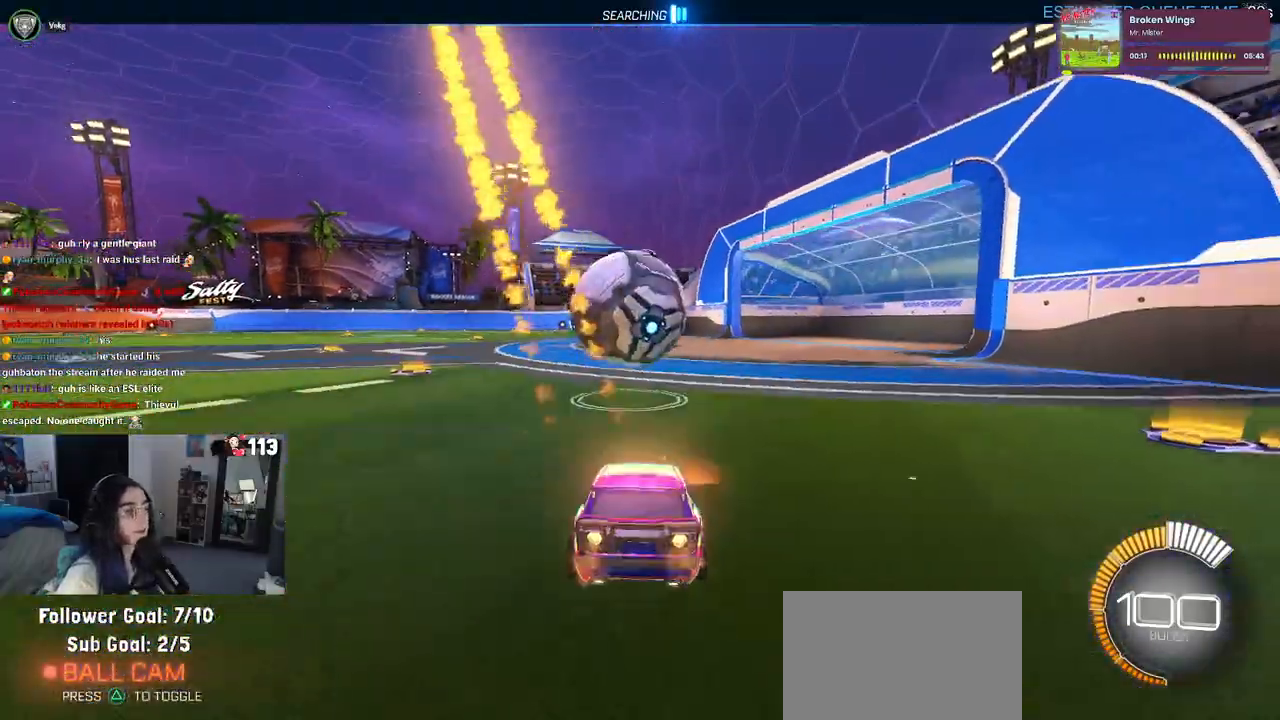
{"dt_ms": 500, "buttons": ["R1"], "left_stick": "down-left", "right_stick": "center", "events": [[67, "CROSS", "down"], [67, "left_stick", "down"], [350, "CROSS", "up"], [367, "SQUARE", "up"], [400, "left_stick", "left"], [483, "left_stick", "down-left"]]}
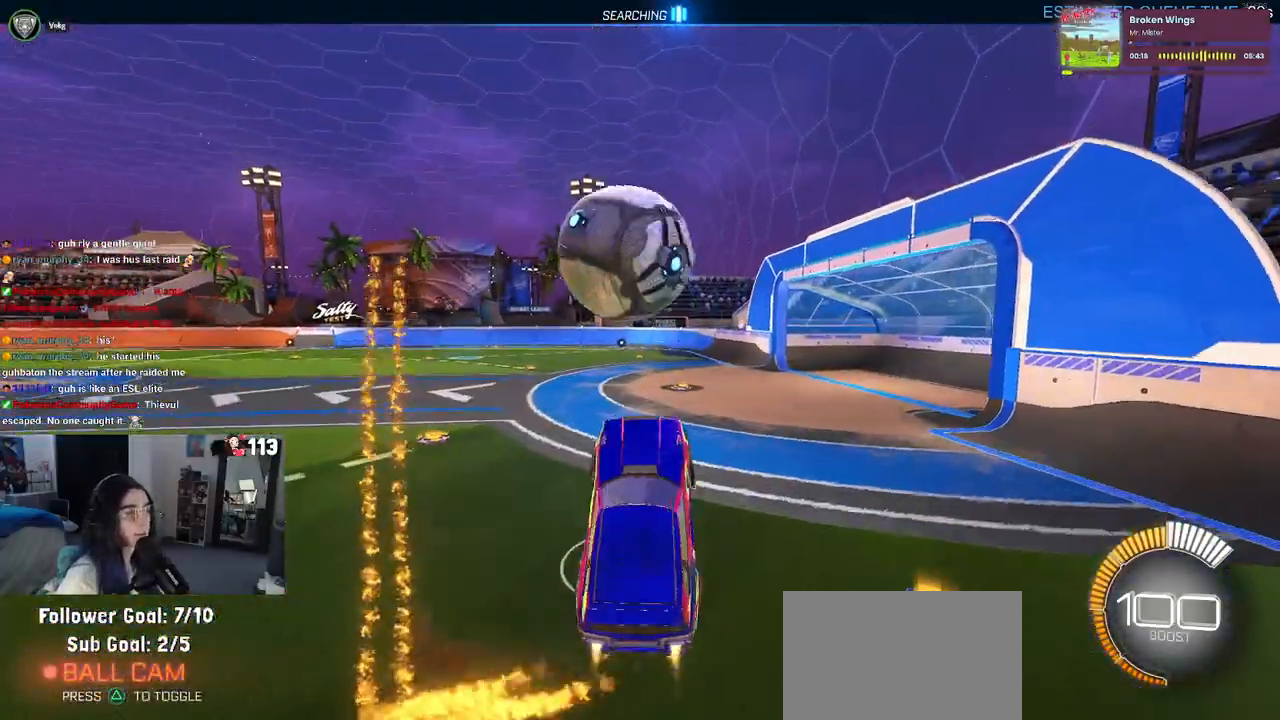
{"dt_ms": 500, "buttons": ["L1", "R1"], "left_stick": "center", "right_stick": "center", "events": [[183, "left_stick", "up"], [300, "left_stick", "up-left"], [433, "left_stick", "center"], [450, "L1", "down"]]}
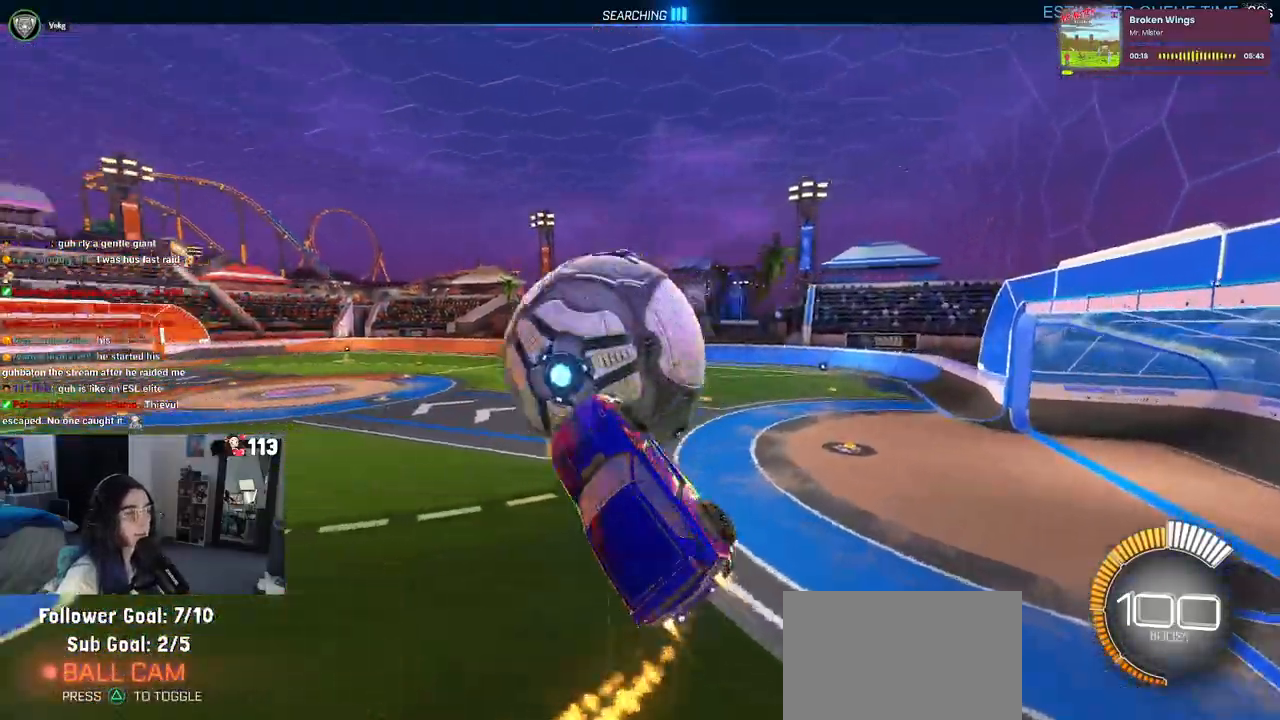
{"dt_ms": 500, "buttons": ["R1"], "left_stick": "down", "right_stick": "center", "events": [[50, "left_stick", "down-left"], [150, "L1", "up"], [267, "left_stick", "up-left"], [283, "CROSS", "down"], [350, "CROSS", "up"], [400, "left_stick", "down"]]}
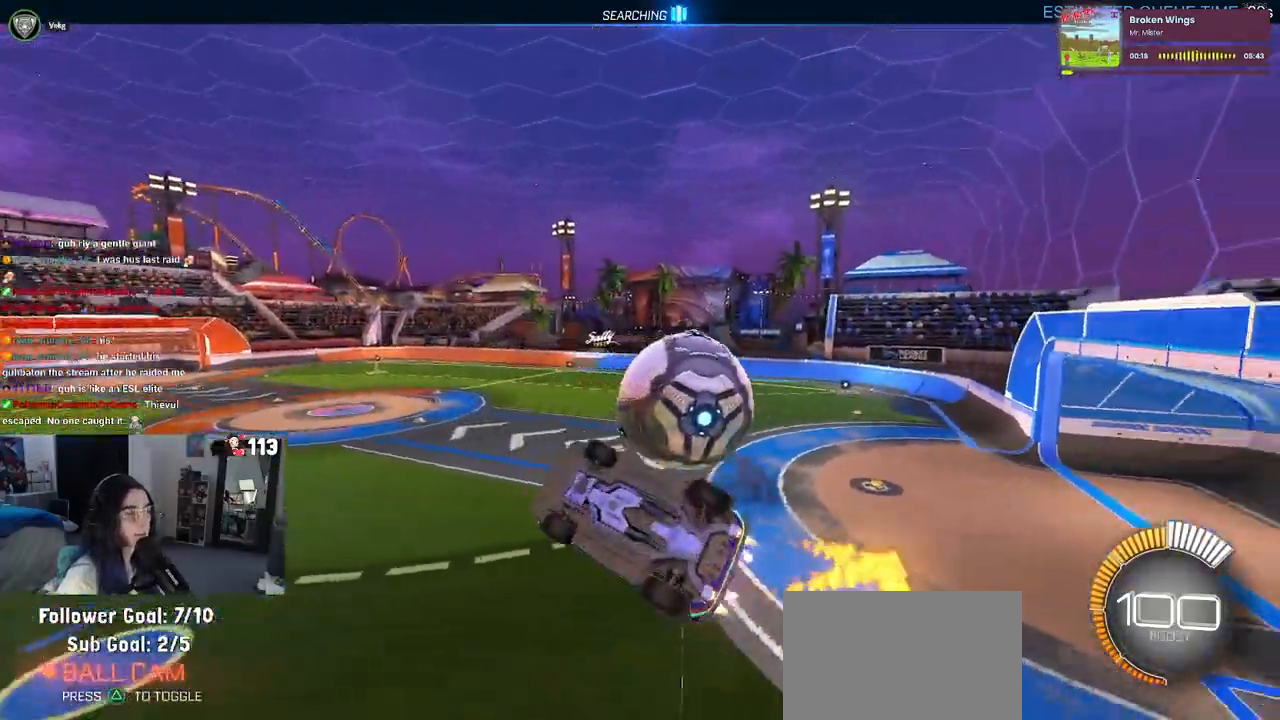
{"dt_ms": 500, "buttons": [], "left_stick": "up", "right_stick": "center", "events": [[50, "left_stick", "down-right"], [283, "R1", "up"], [383, "left_stick", "up-right"], [450, "left_stick", "up"]]}
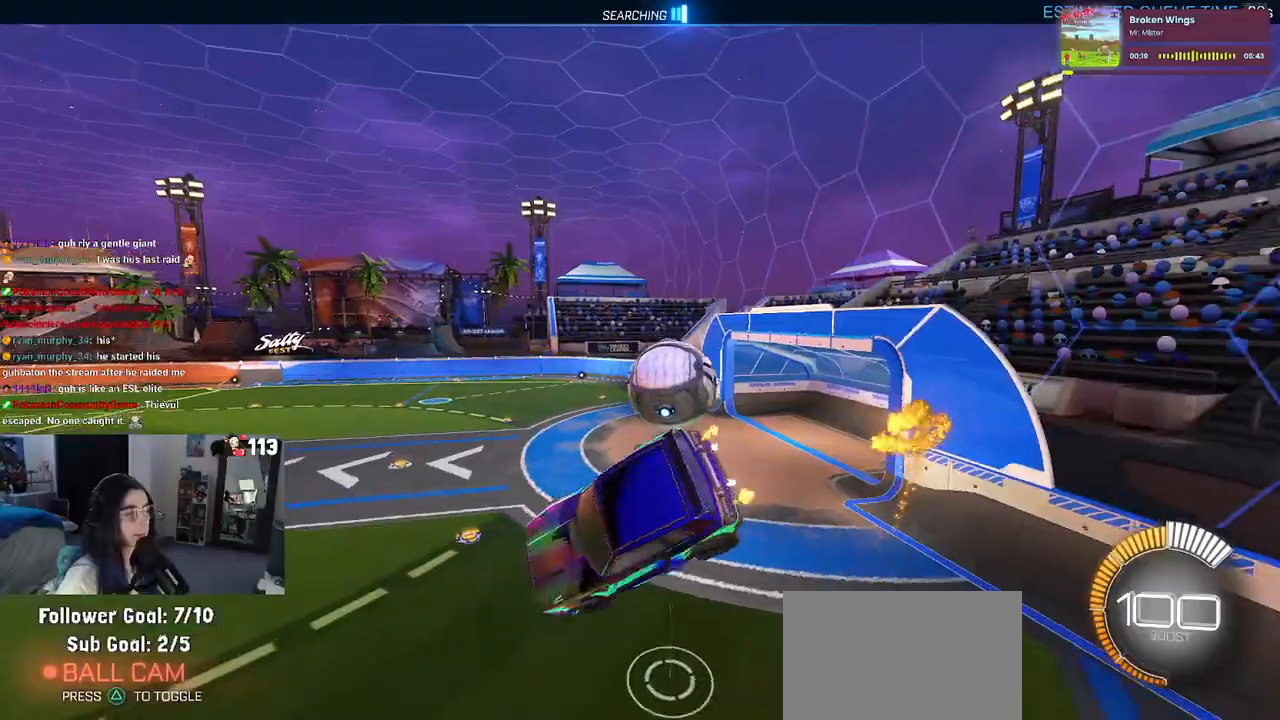
{"dt_ms": 500, "buttons": ["SQUARE", "R1"], "left_stick": "down-left", "right_stick": "center"}
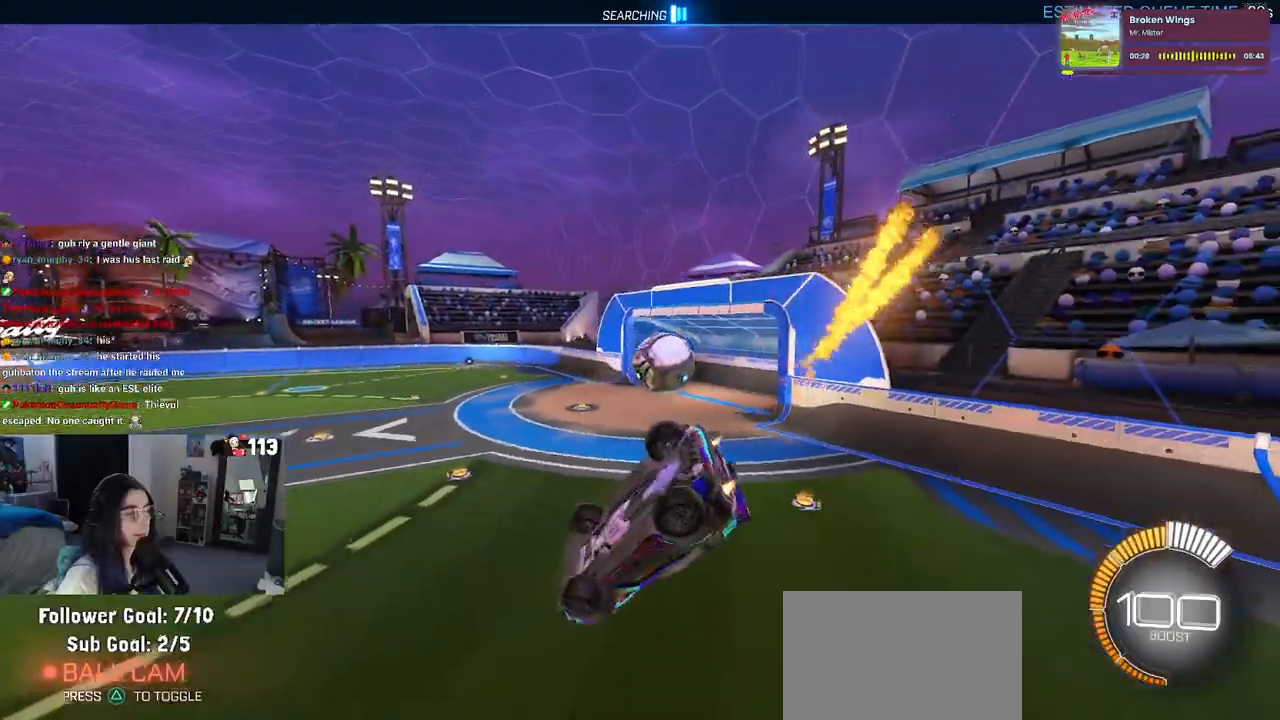
{"dt_ms": 500, "buttons": ["R1"], "left_stick": "center", "right_stick": "center", "events": [[233, "SQUARE", "up"], [250, "left_stick", "down-right"], [417, "left_stick", "center"]]}
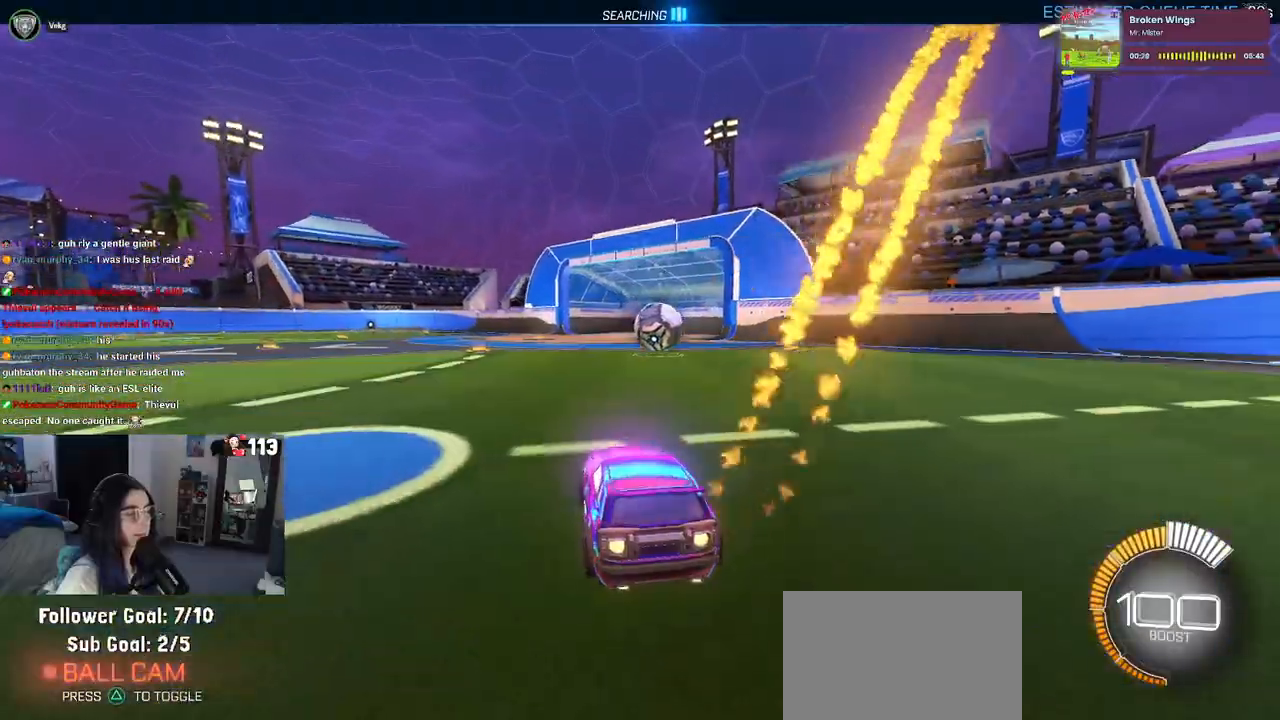
{"dt_ms": 500, "buttons": ["R1"], "left_stick": "center", "right_stick": "center", "events": []}
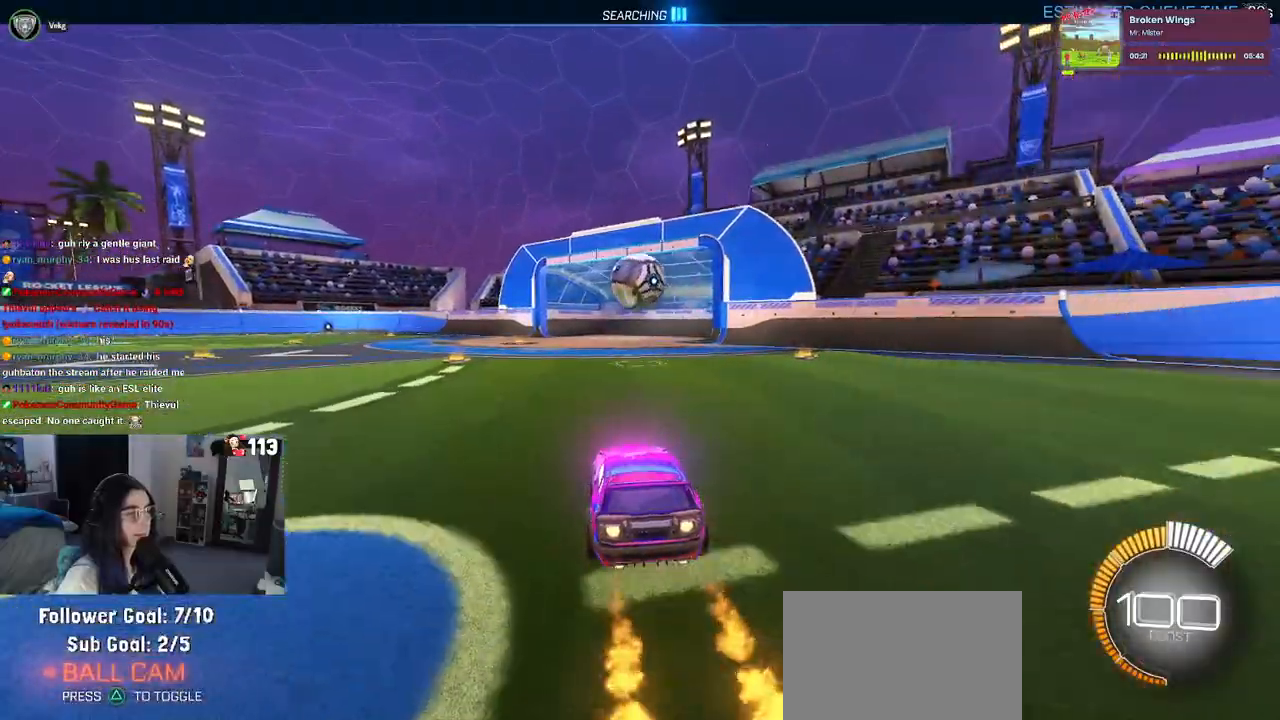
{"dt_ms": 500, "buttons": ["CROSS", "SQUARE", "R1"], "left_stick": "down-right", "right_stick": "center", "events": [[33, "left_stick", "left"], [100, "left_stick", "center"], [267, "left_stick", "down-right"], [300, "CROSS", "down"], [317, "SQUARE", "down"]]}
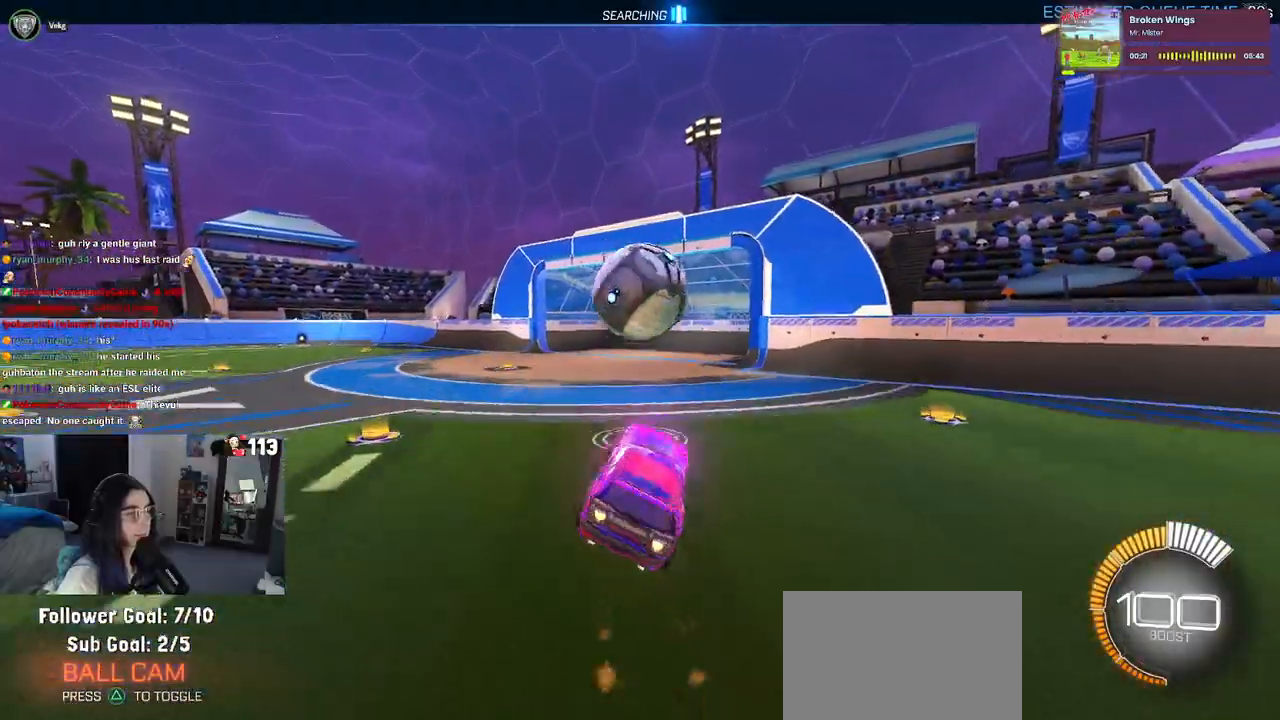
{"dt_ms": 500, "buttons": ["R1"], "left_stick": "down", "right_stick": "center", "events": [[50, "SQUARE", "up"], [67, "CROSS", "up"], [67, "left_stick", "up-right"], [133, "left_stick", "up-left"], [233, "CROSS", "down"], [333, "left_stick", "down"], [400, "CROSS", "up"]]}
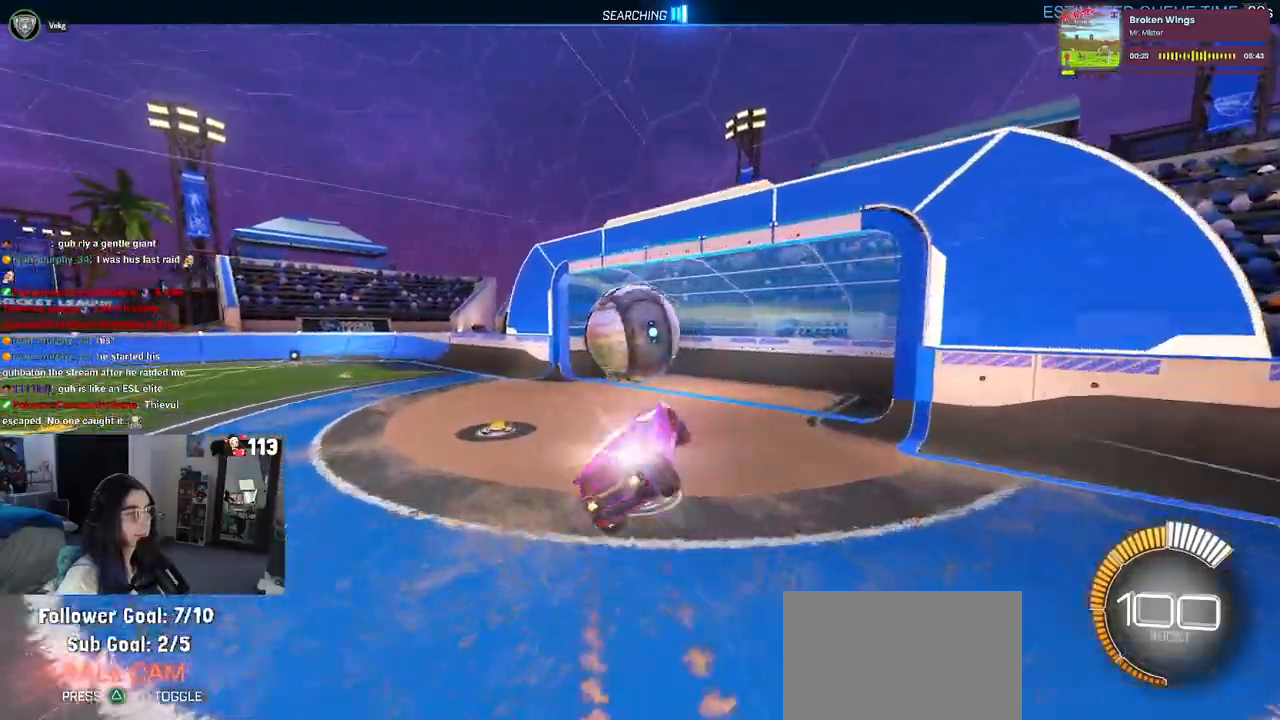
{"dt_ms": 500, "buttons": [], "left_stick": "center", "right_stick": "center", "events": [[250, "R1", "up"], [250, "left_stick", "center"]]}